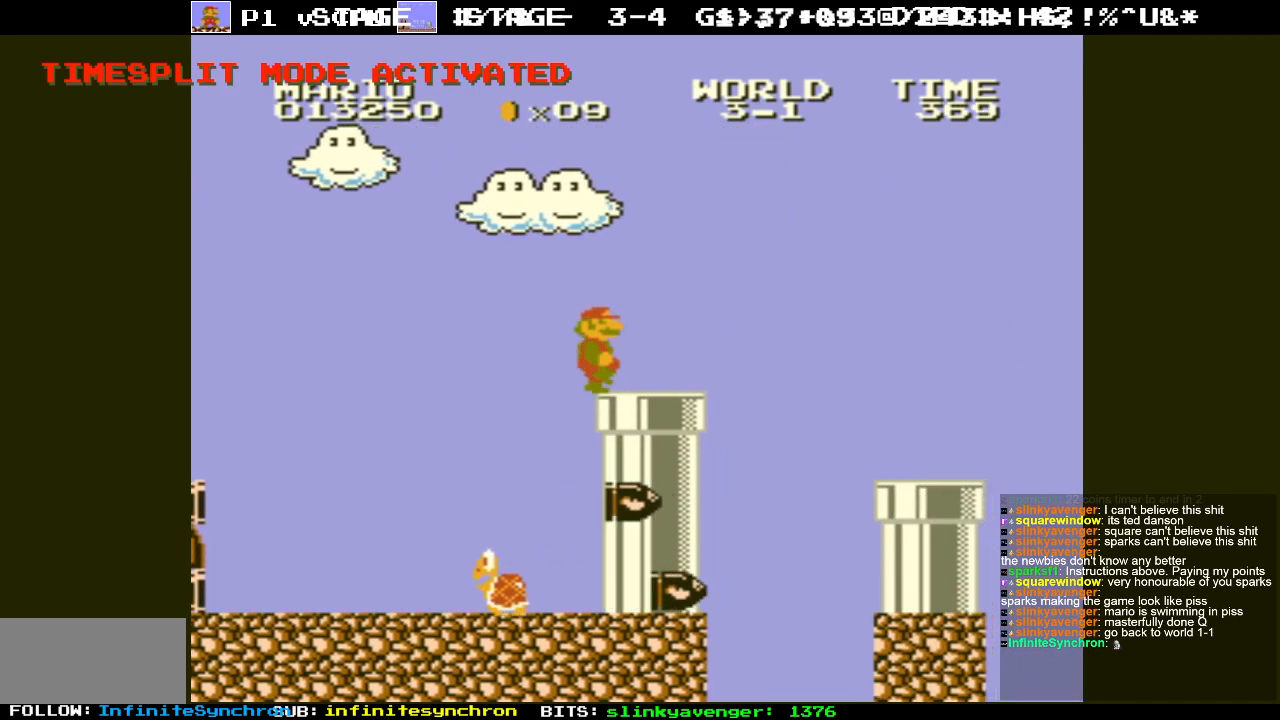
Gameplay with a controller (Nintendo layout); each line is a JSON object with the inputs held at the frame after it. "events" lists button and stick changes between this image and that frame as [ms after this image, input, new state], when the widget could be followed in between. Not read: L3 R3.
{"buttons": [], "events": [[100, "DPAD_RIGHT", "down"], [450, "DPAD_RIGHT", "up"]]}
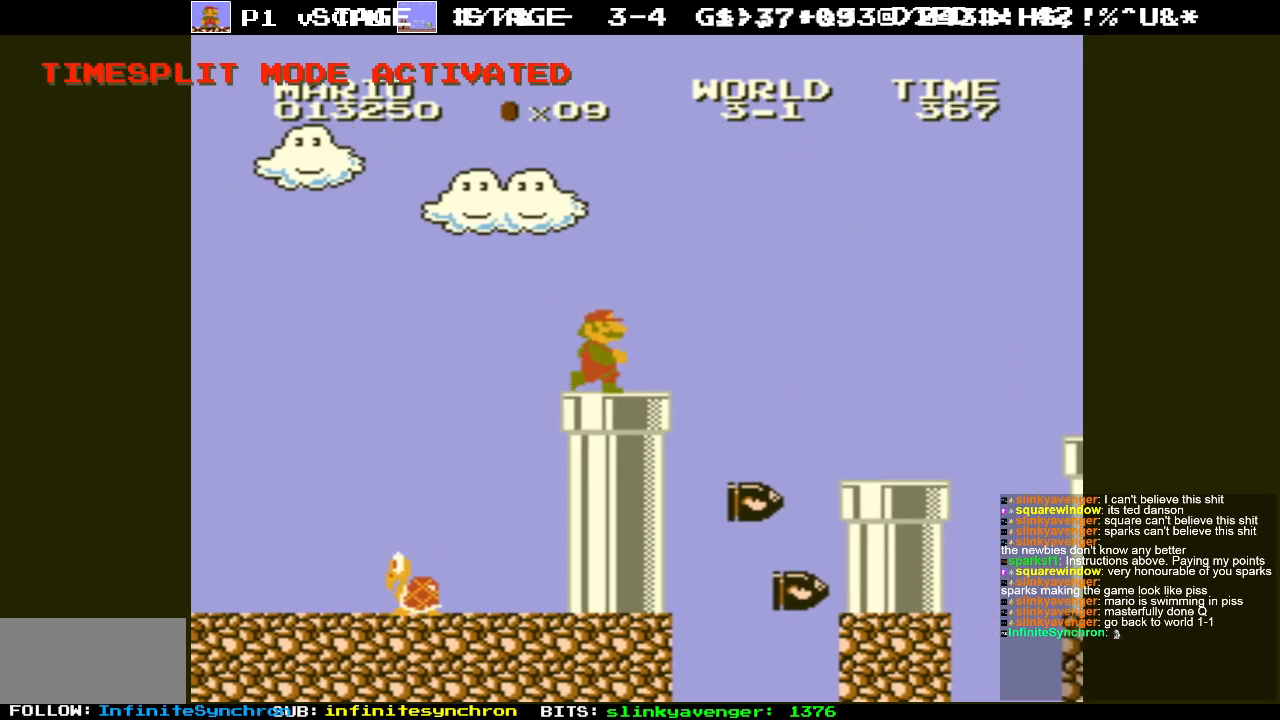
{"buttons": ["DPAD_RIGHT"], "events": [[83, "DPAD_DOWN", "down"], [133, "DPAD_LEFT", "down"], [233, "DPAD_LEFT", "up"], [333, "DPAD_DOWN", "up"], [500, "DPAD_RIGHT", "down"]]}
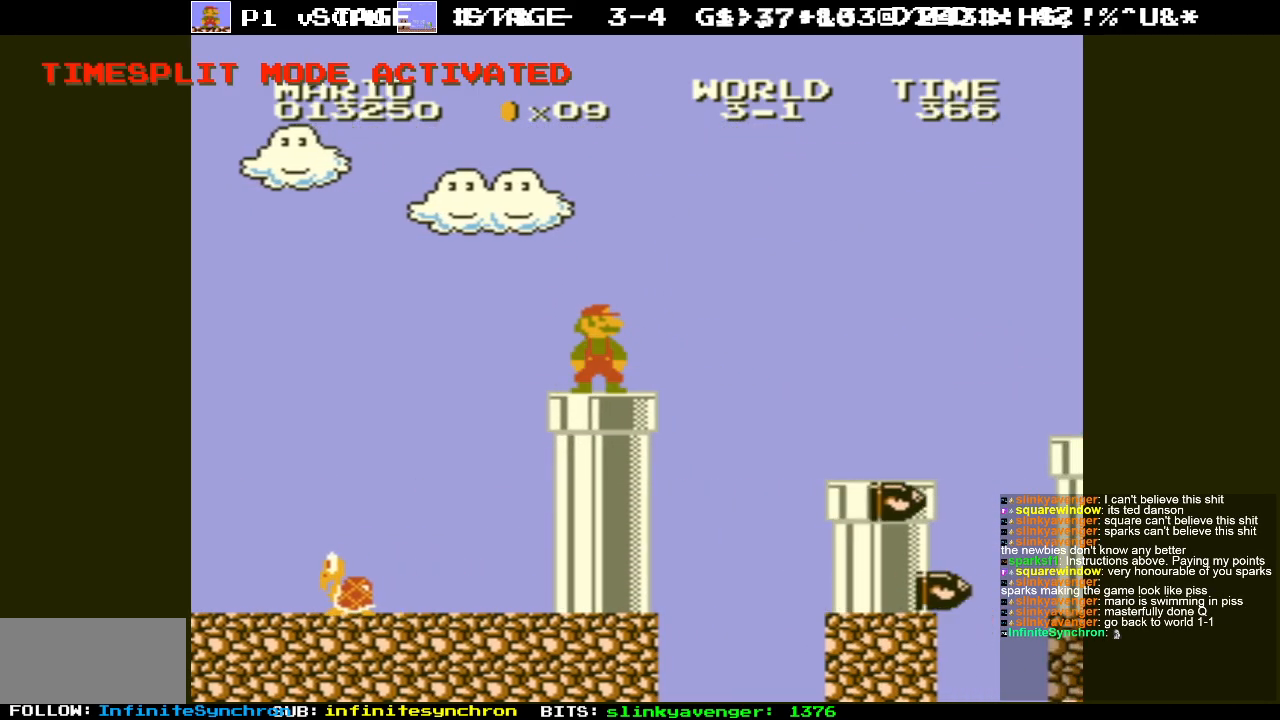
{"buttons": ["A", "DPAD_RIGHT"], "events": [[283, "A", "down"]]}
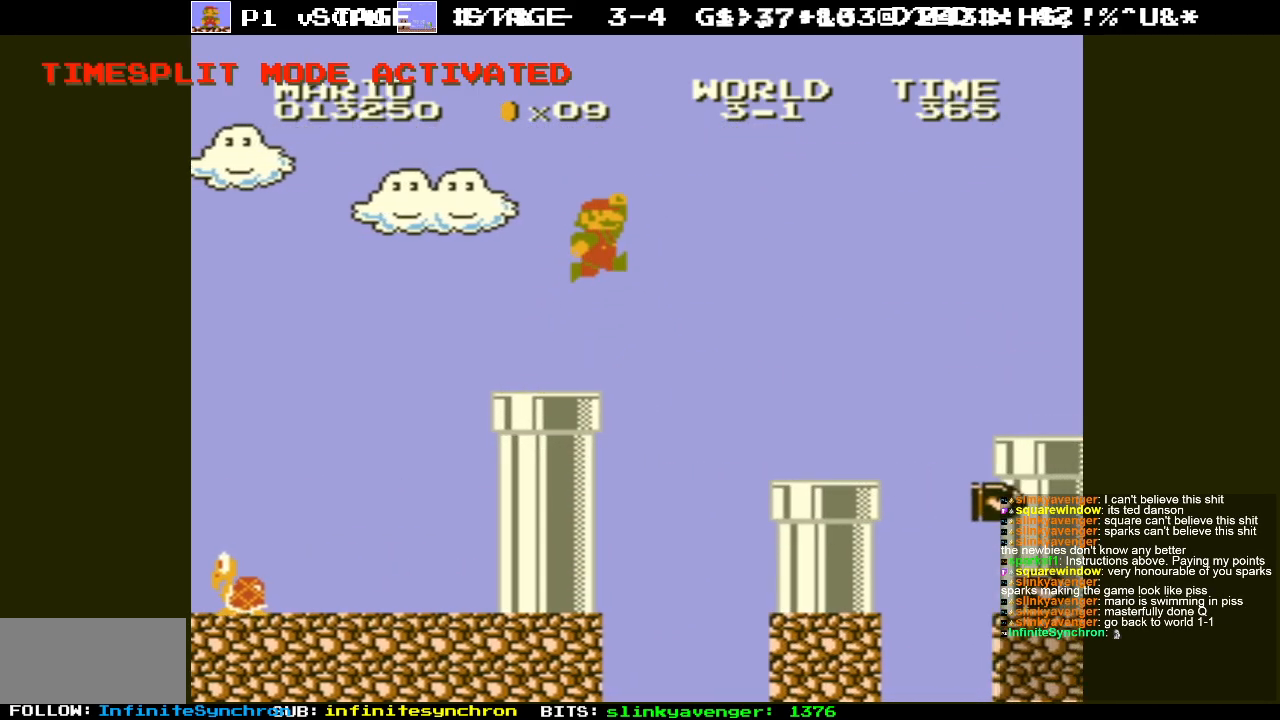
{"buttons": [], "events": [[233, "DPAD_RIGHT", "up"], [267, "A", "up"]]}
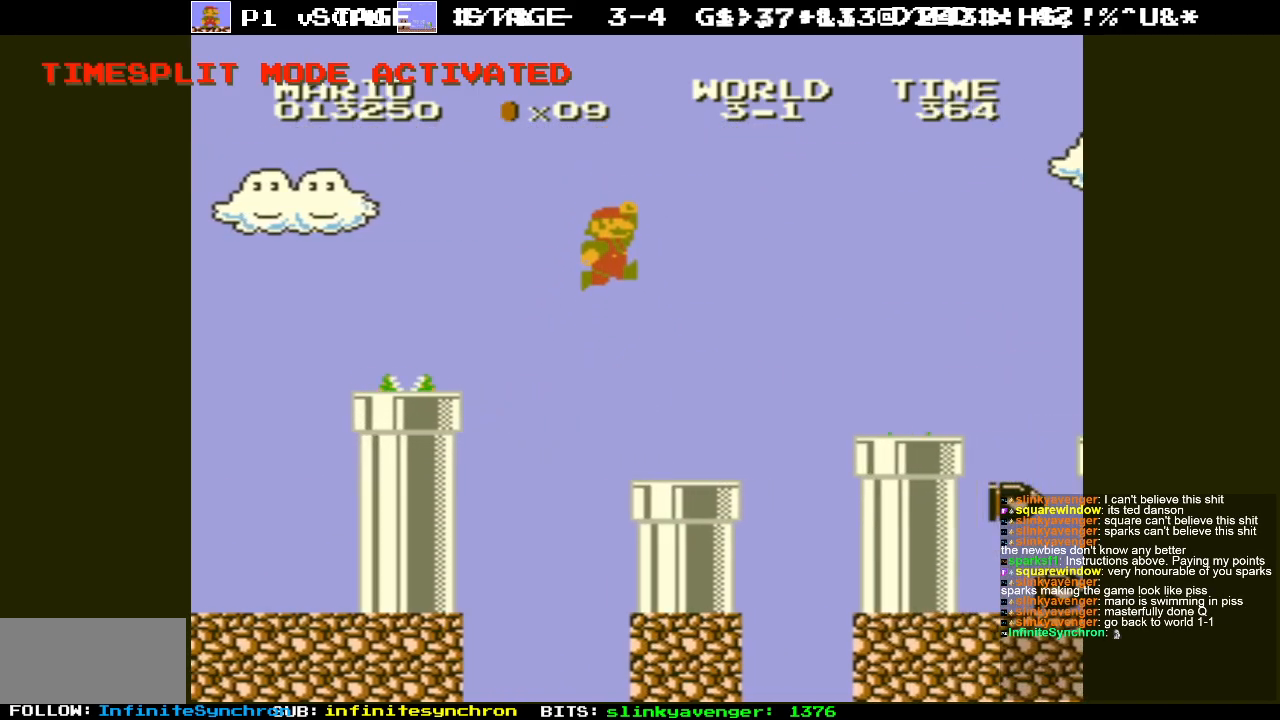
{"buttons": ["A", "DPAD_RIGHT"], "events": [[50, "DPAD_LEFT", "down"], [183, "DPAD_LEFT", "up"], [250, "DPAD_RIGHT", "down"], [350, "A", "down"]]}
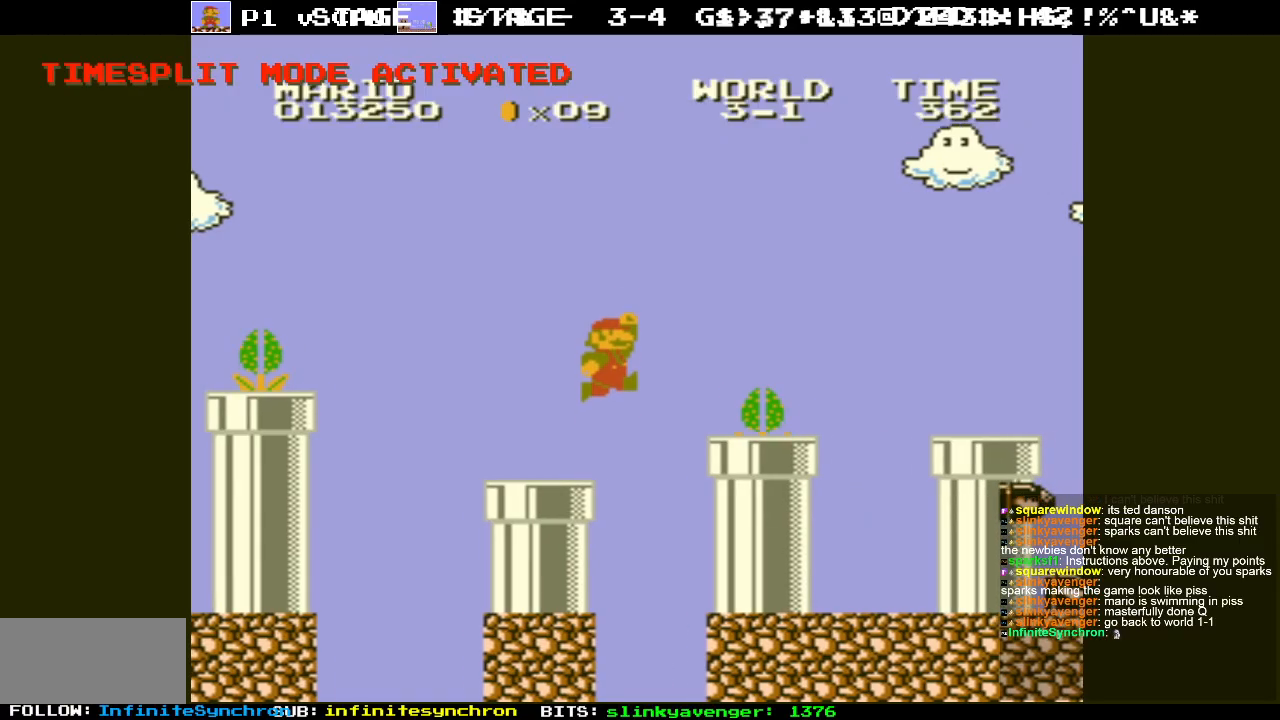
{"buttons": ["A", "B", "DPAD_RIGHT"], "events": [[283, "B", "down"]]}
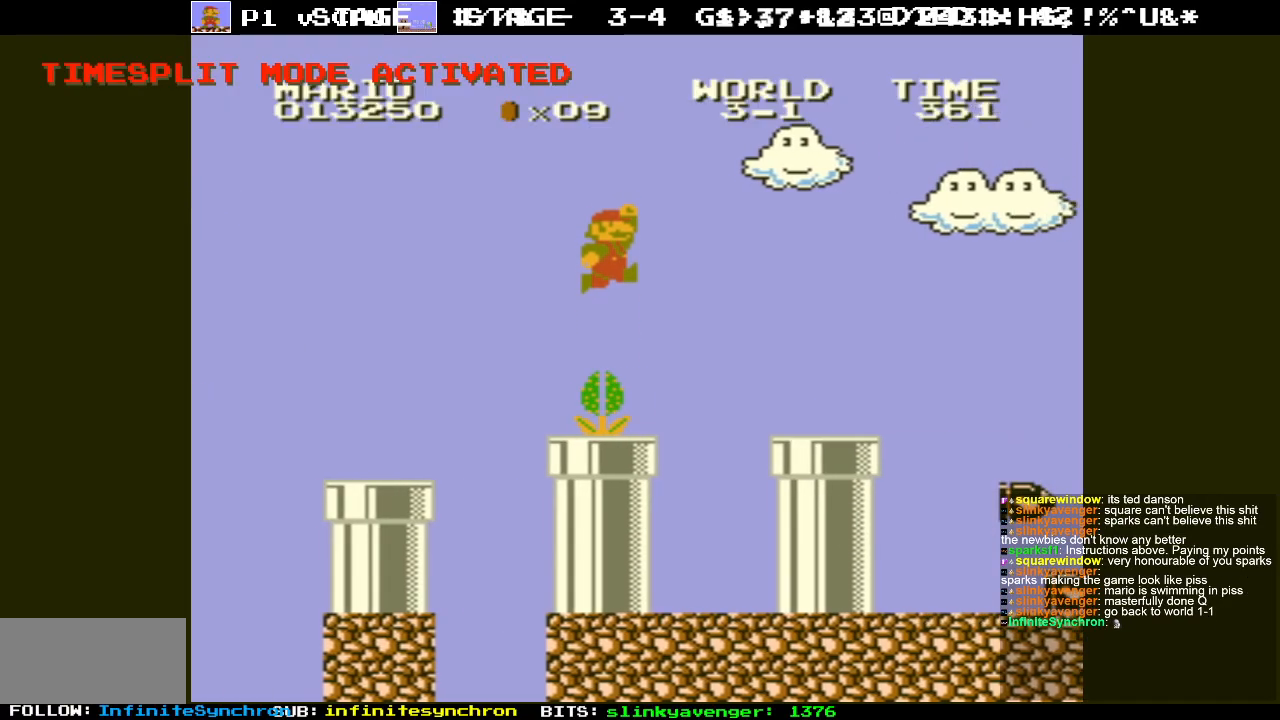
{"buttons": ["DPAD_RIGHT"], "events": [[183, "A", "up"], [183, "B", "up"], [183, "DPAD_RIGHT", "up"], [467, "DPAD_RIGHT", "down"]]}
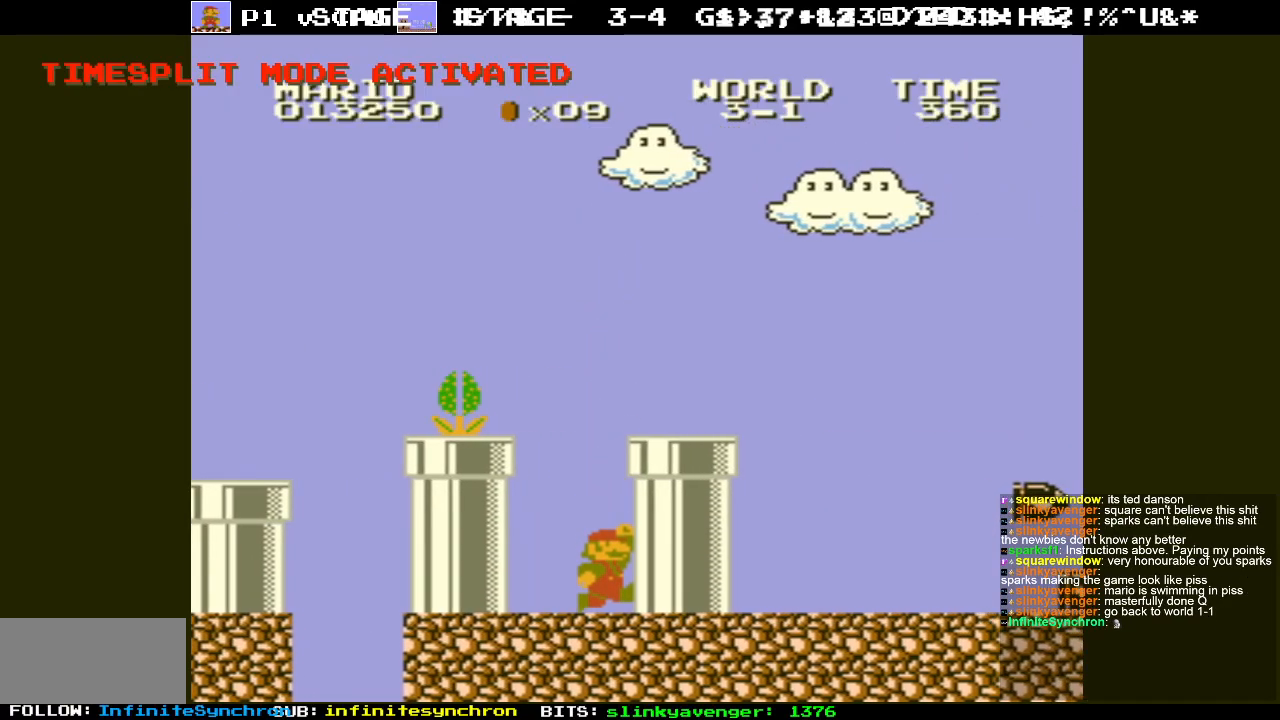
{"buttons": ["A", "DPAD_RIGHT"], "events": [[50, "A", "down"]]}
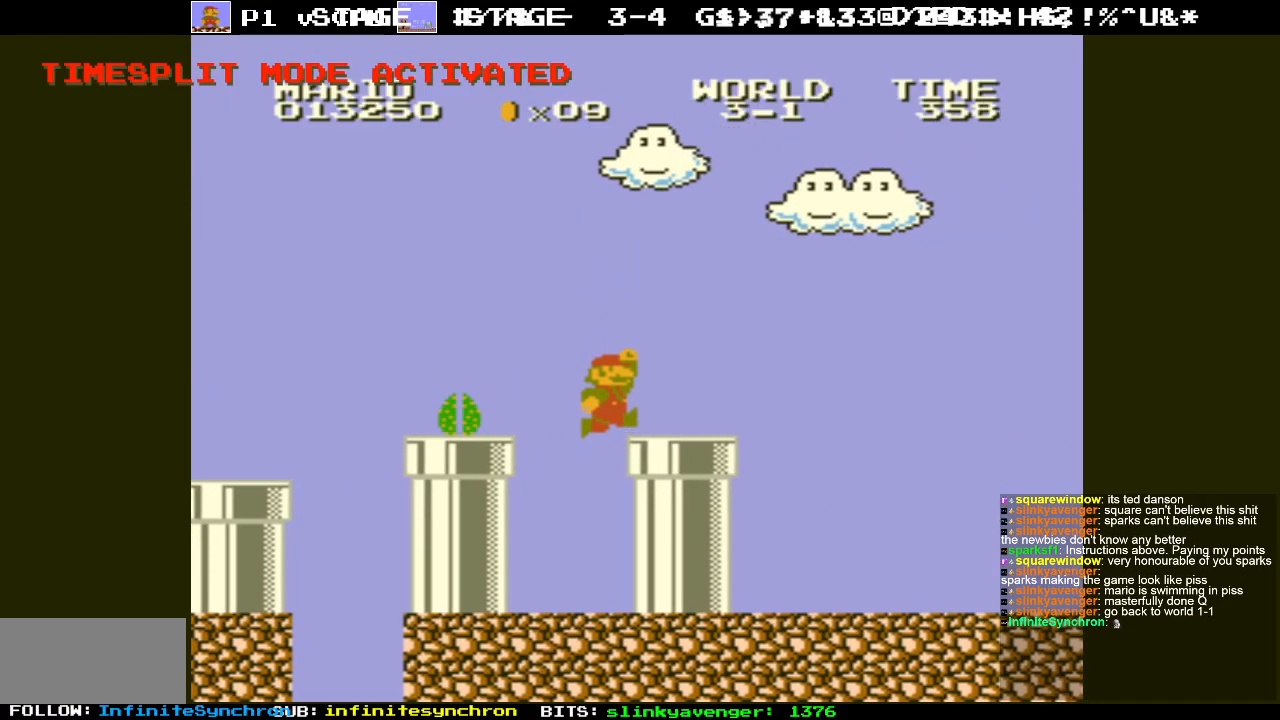
{"buttons": ["B", "DPAD_RIGHT"], "events": [[100, "A", "up"], [150, "B", "down"]]}
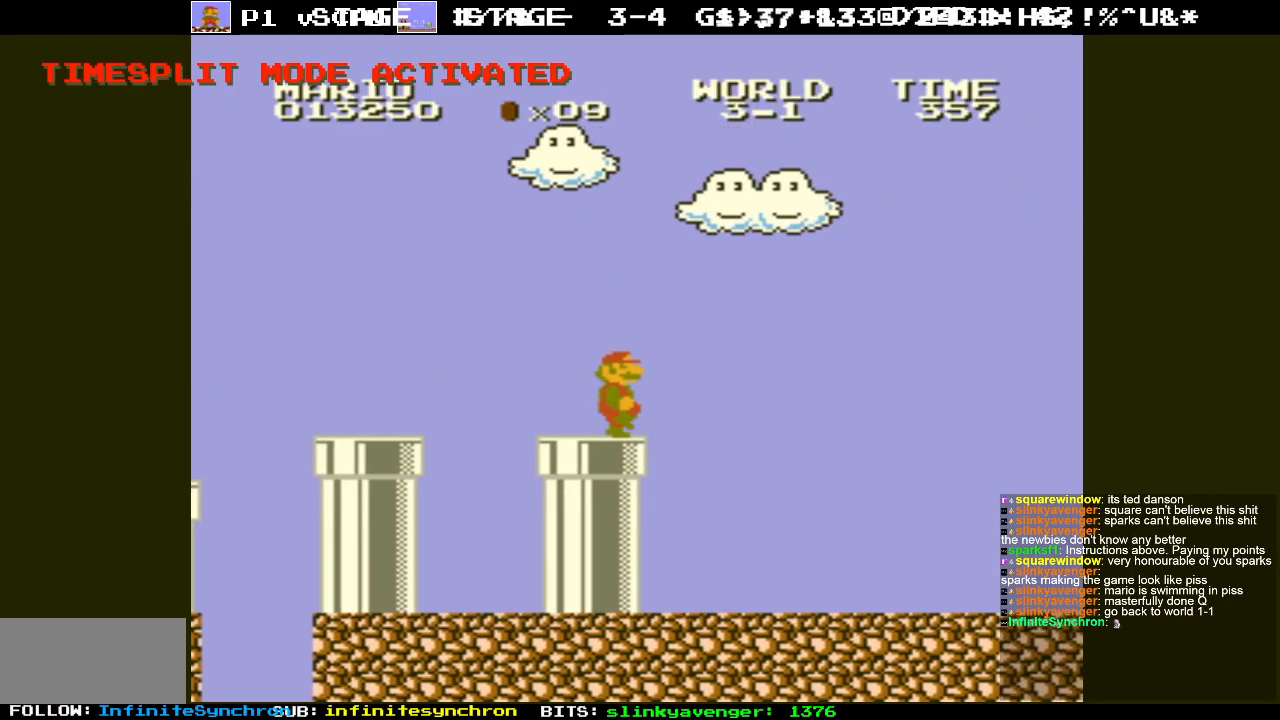
{"buttons": ["B", "DPAD_RIGHT"], "events": [[100, "DPAD_RIGHT", "up"], [367, "DPAD_RIGHT", "down"]]}
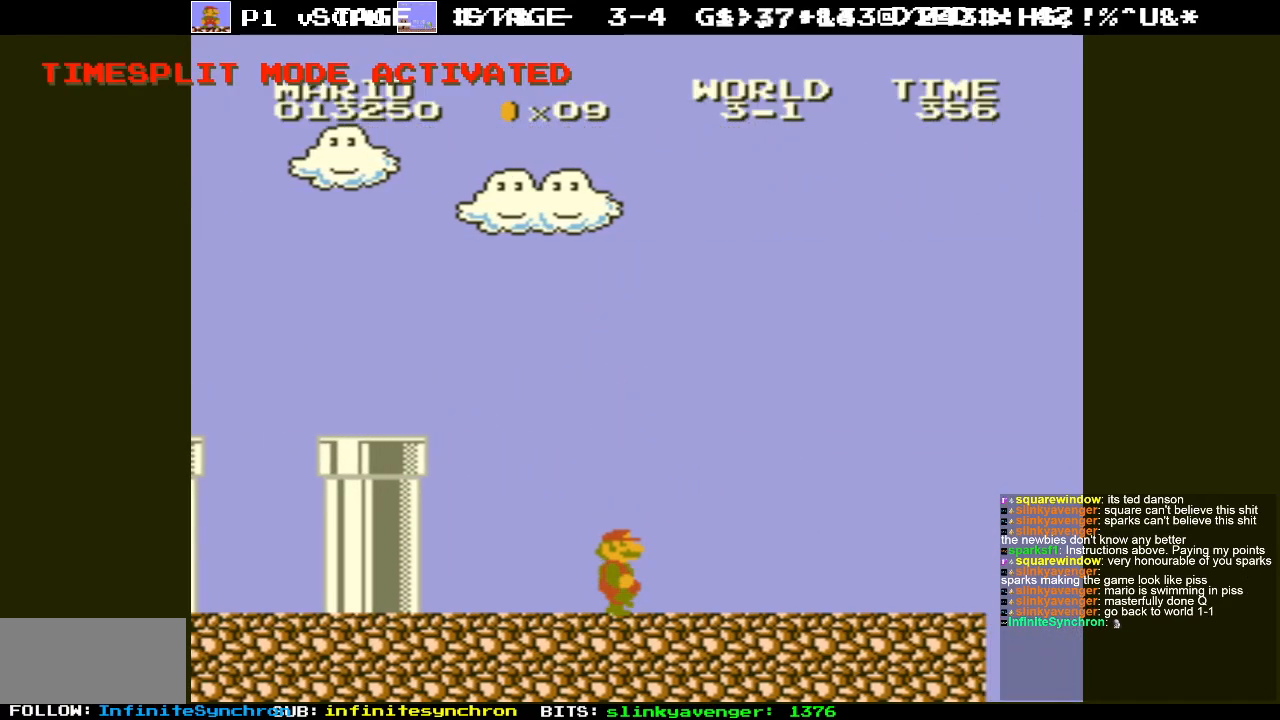
{"buttons": ["B", "DPAD_LEFT"], "events": [[117, "DPAD_RIGHT", "up"], [500, "DPAD_LEFT", "down"]]}
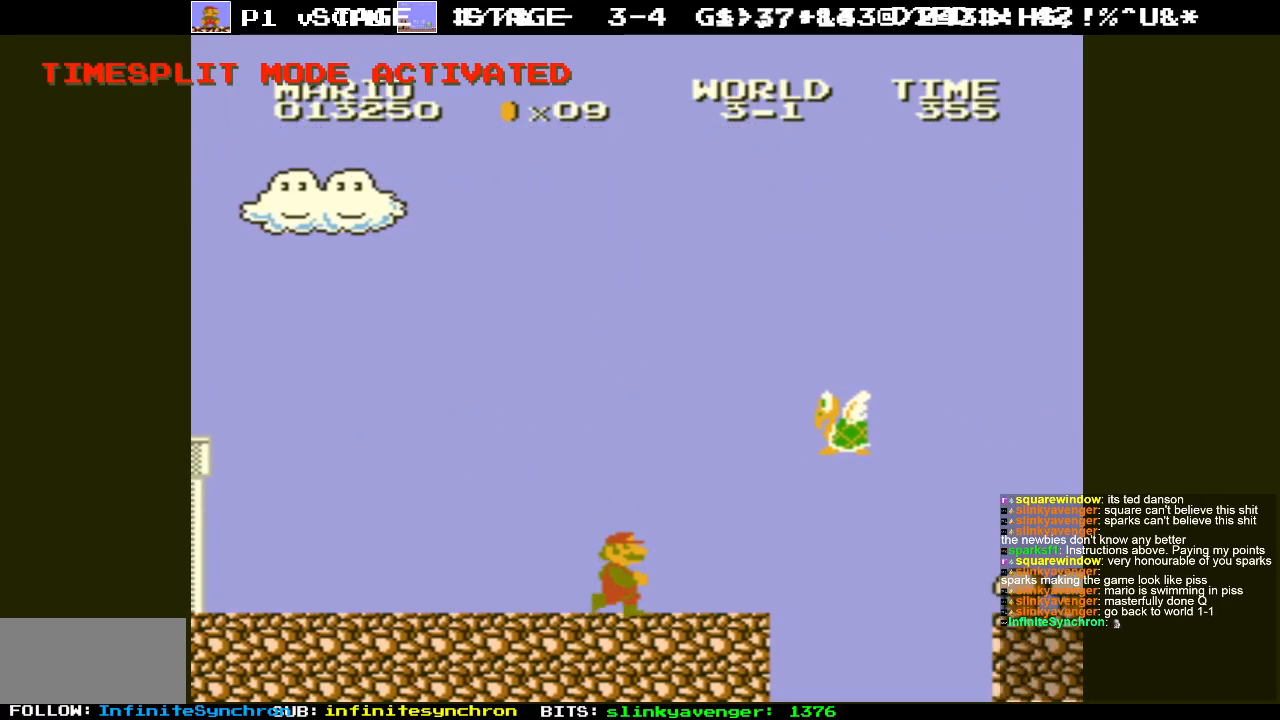
{"buttons": ["A", "B", "DPAD_LEFT"], "events": [[33, "A", "down"], [233, "DPAD_LEFT", "up"], [450, "DPAD_LEFT", "down"]]}
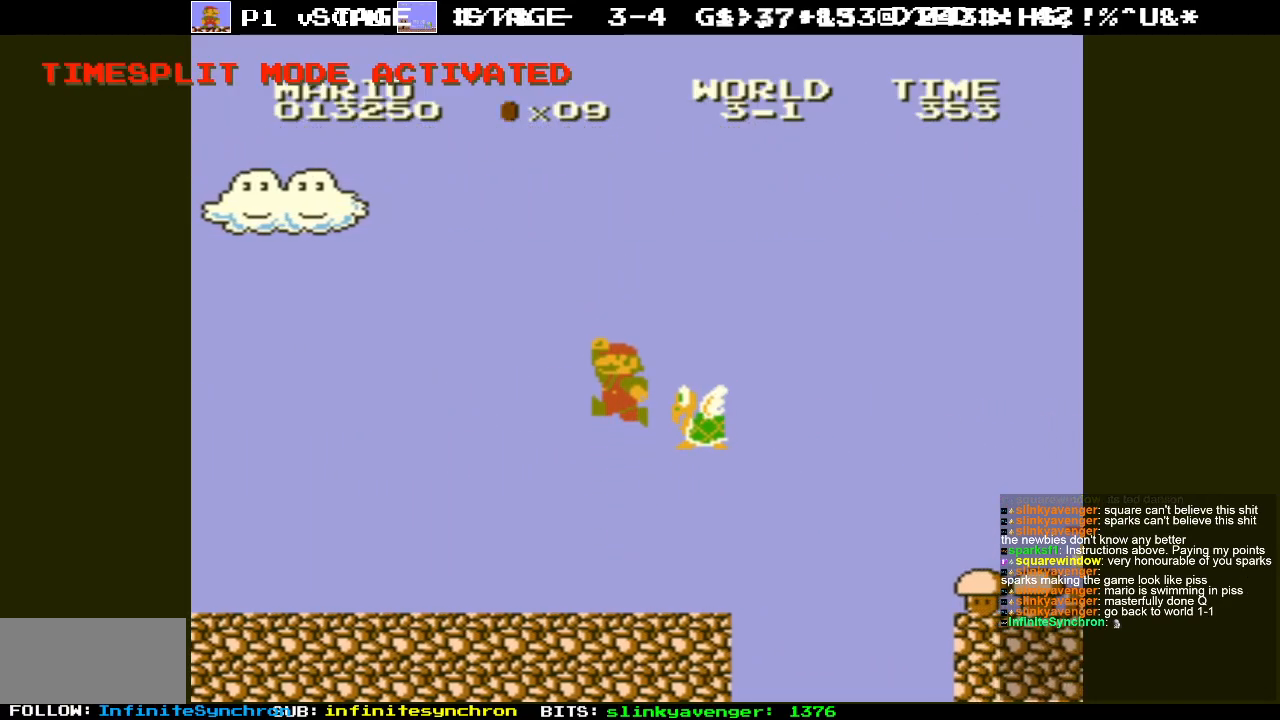
{"buttons": ["B", "DPAD_LEFT"], "events": [[83, "A", "up"]]}
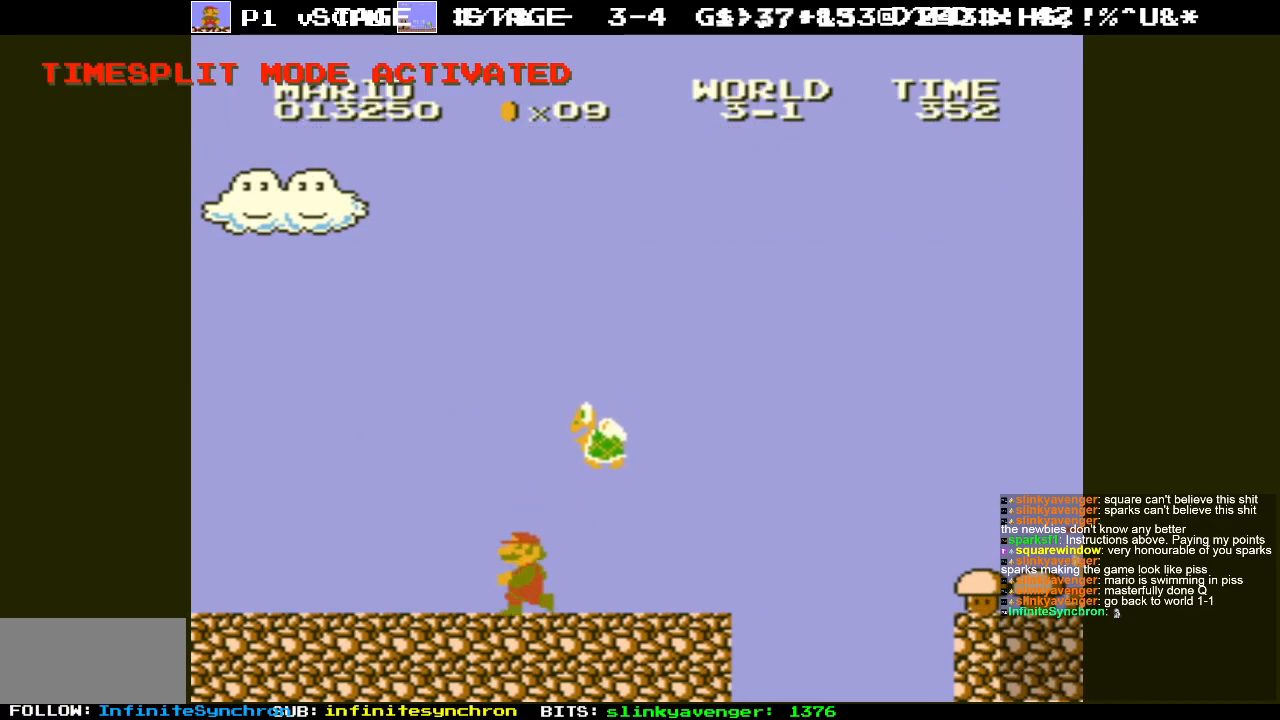
{"buttons": ["B", "DPAD_RIGHT"], "events": [[117, "DPAD_LEFT", "up"], [167, "DPAD_RIGHT", "down"]]}
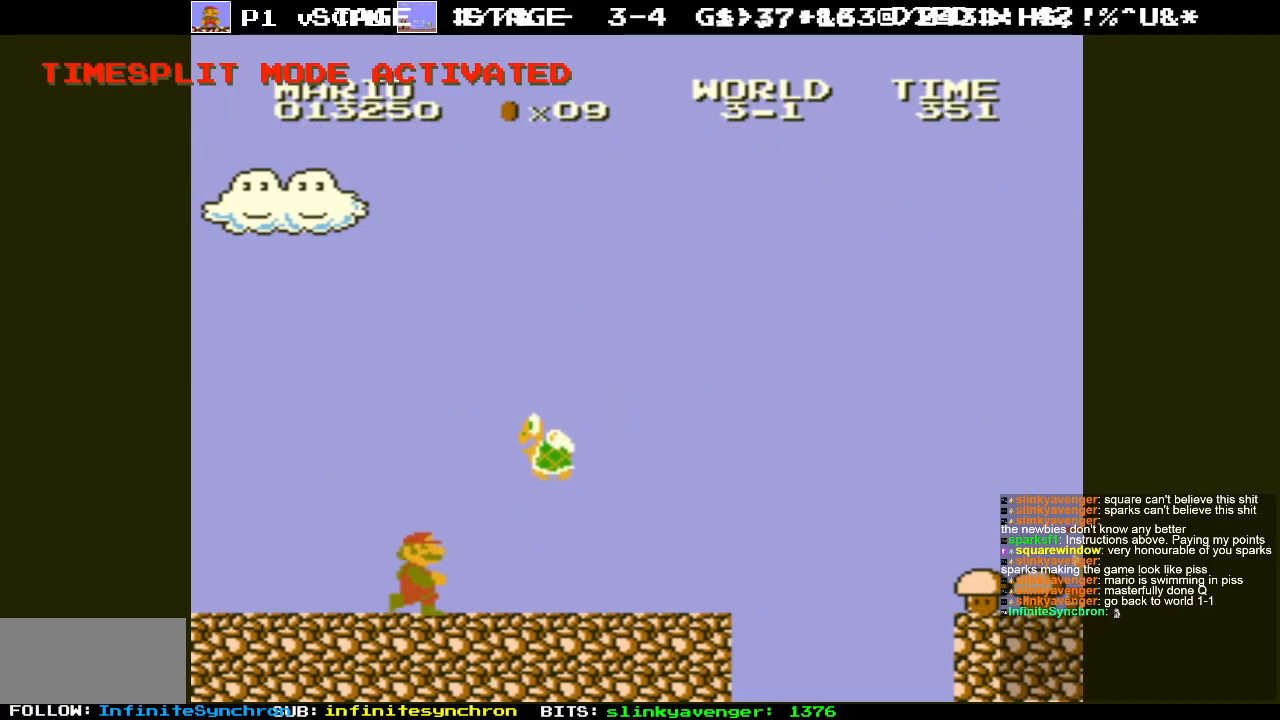
{"buttons": ["B", "DPAD_RIGHT"], "events": []}
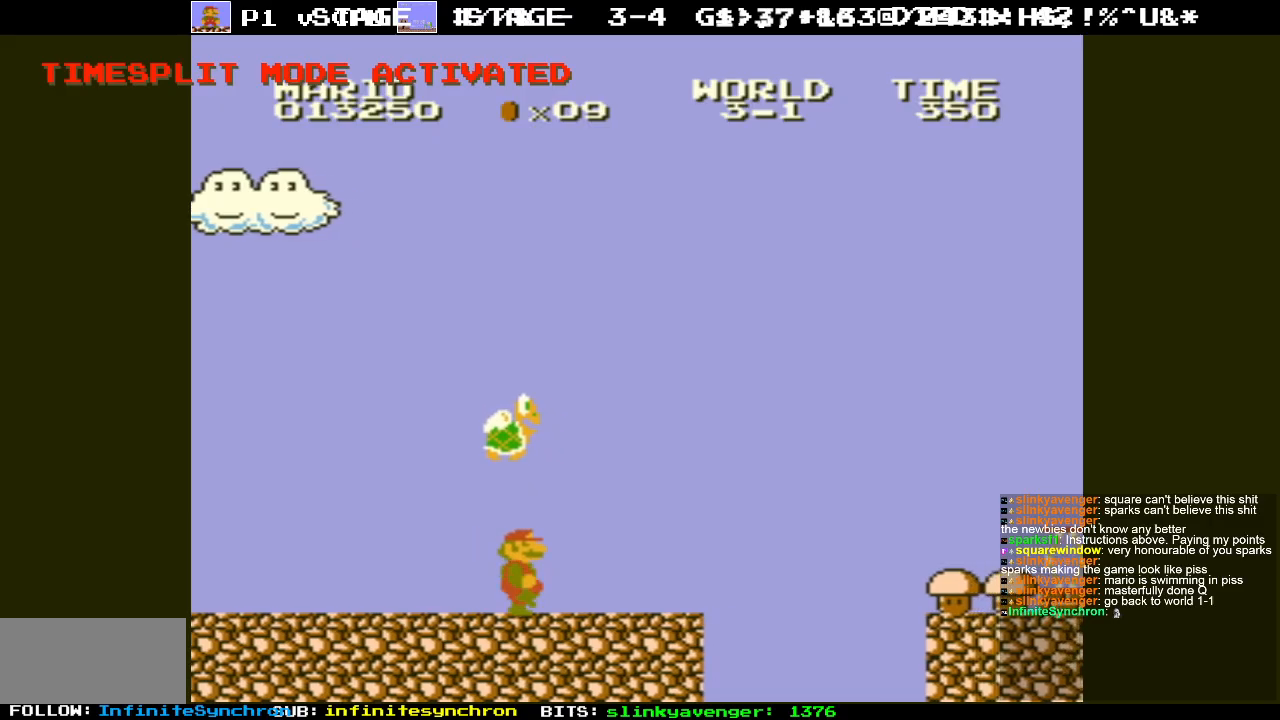
{"buttons": ["A", "B"], "events": [[300, "A", "down"], [317, "DPAD_RIGHT", "up"]]}
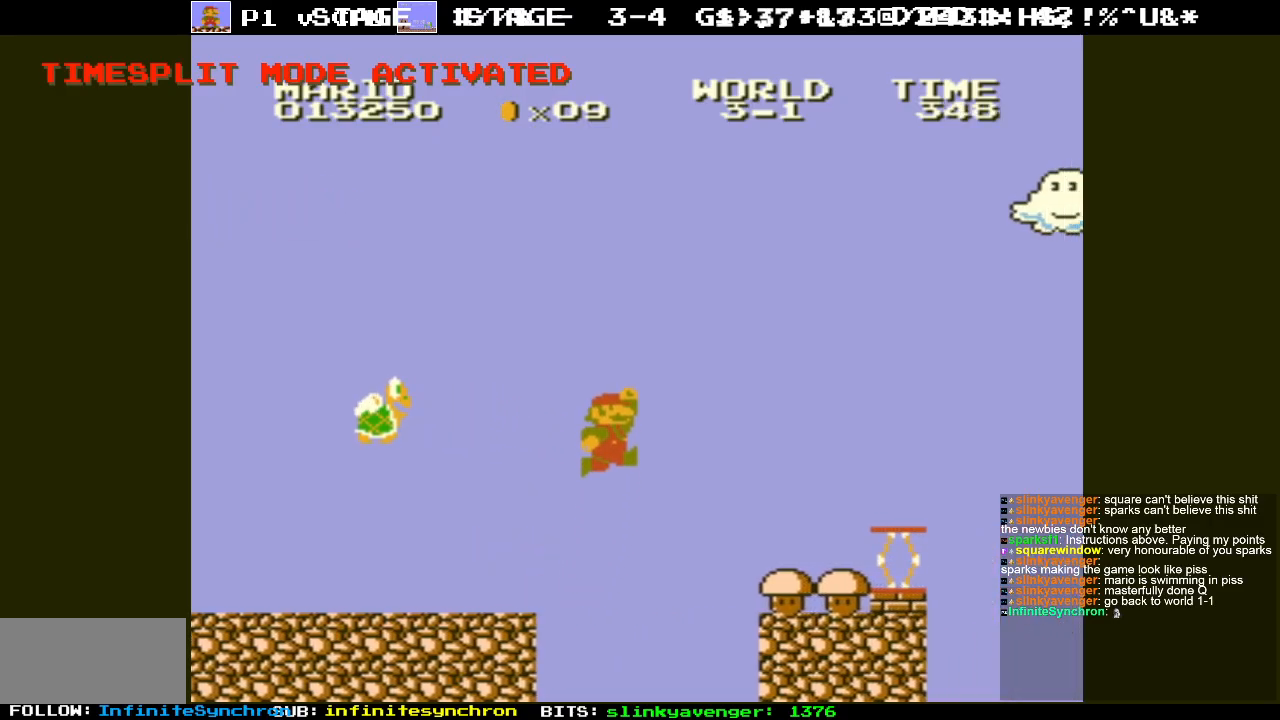
{"buttons": ["A", "B", "DPAD_LEFT"], "events": [[133, "DPAD_LEFT", "down"]]}
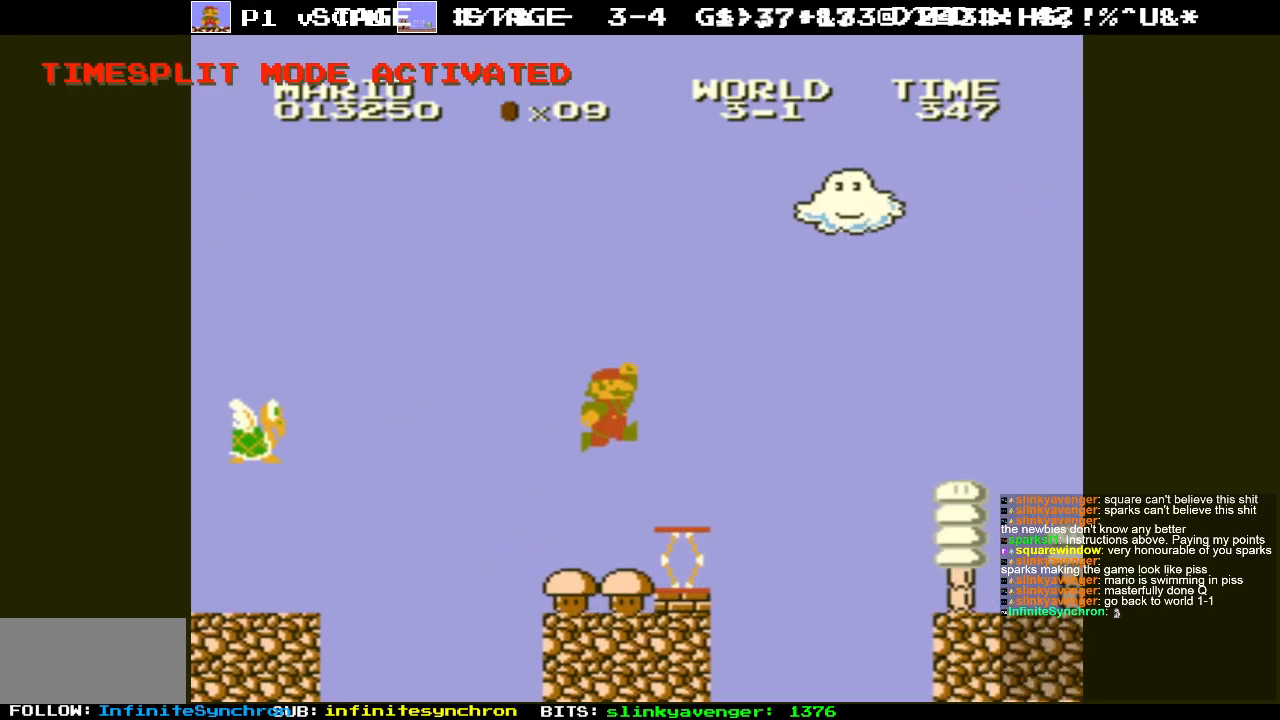
{"buttons": ["A"], "events": [[50, "A", "up"], [100, "B", "up"], [133, "DPAD_LEFT", "up"], [250, "A", "down"], [417, "DPAD_RIGHT", "down"], [483, "DPAD_RIGHT", "up"]]}
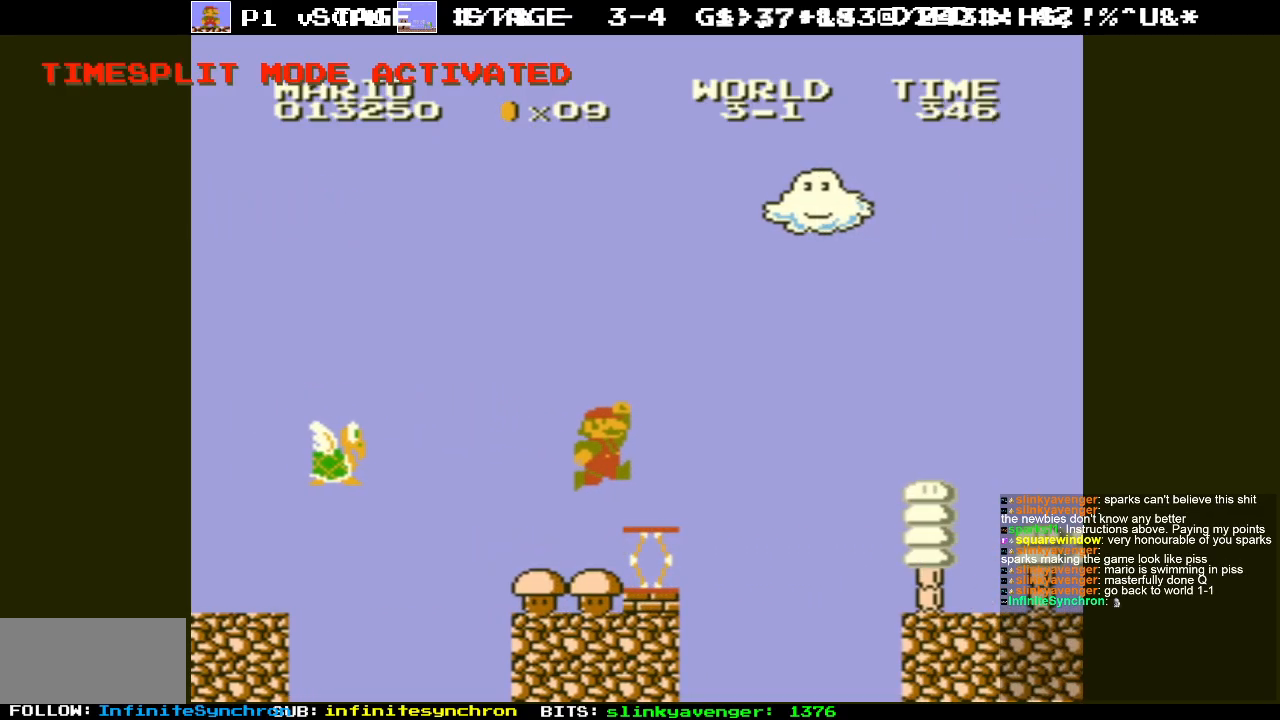
{"buttons": ["A", "DPAD_RIGHT"], "events": [[17, "DPAD_RIGHT", "down"], [100, "A", "up"], [483, "A", "down"]]}
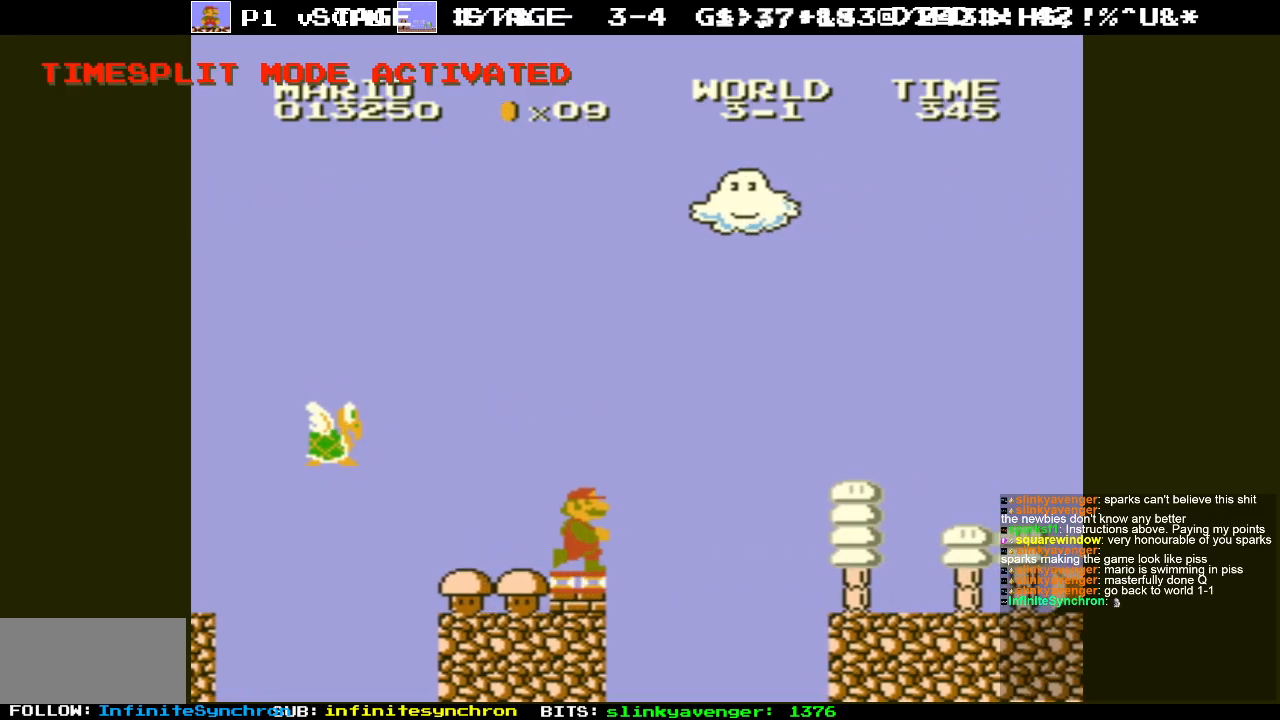
{"buttons": ["A", "DPAD_RIGHT"], "events": []}
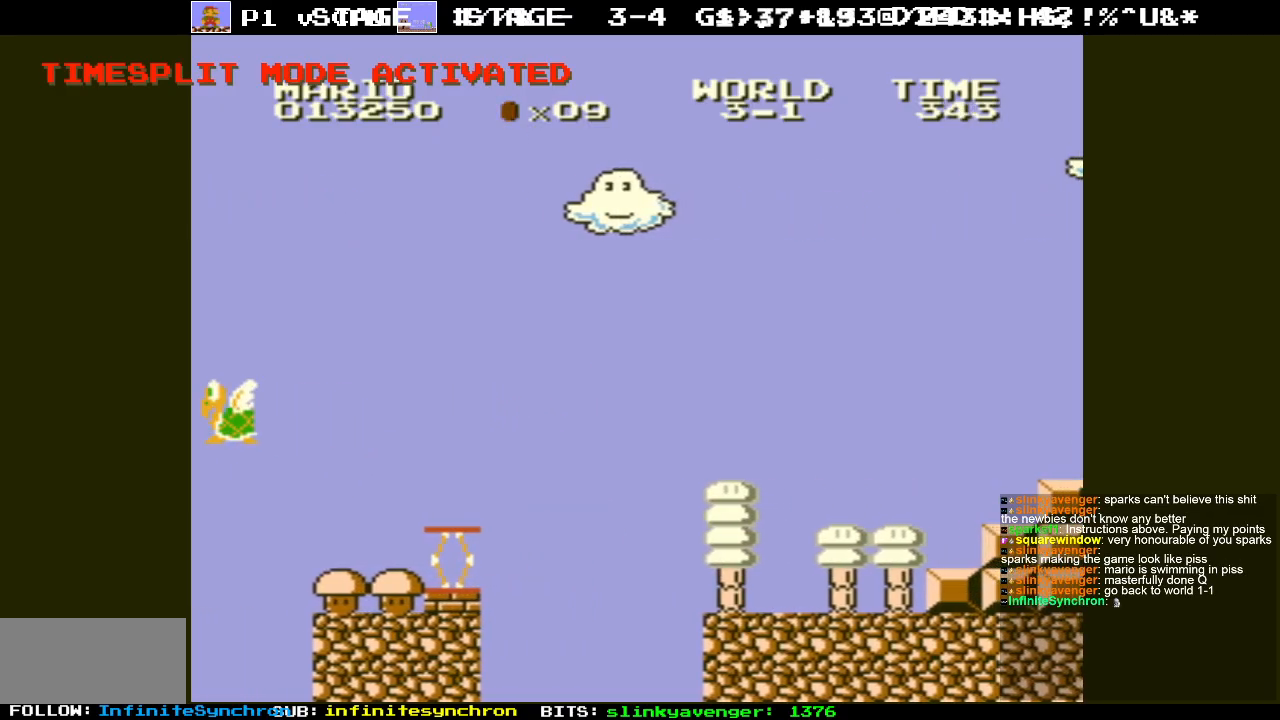
{"buttons": ["DPAD_RIGHT"], "events": [[267, "A", "up"]]}
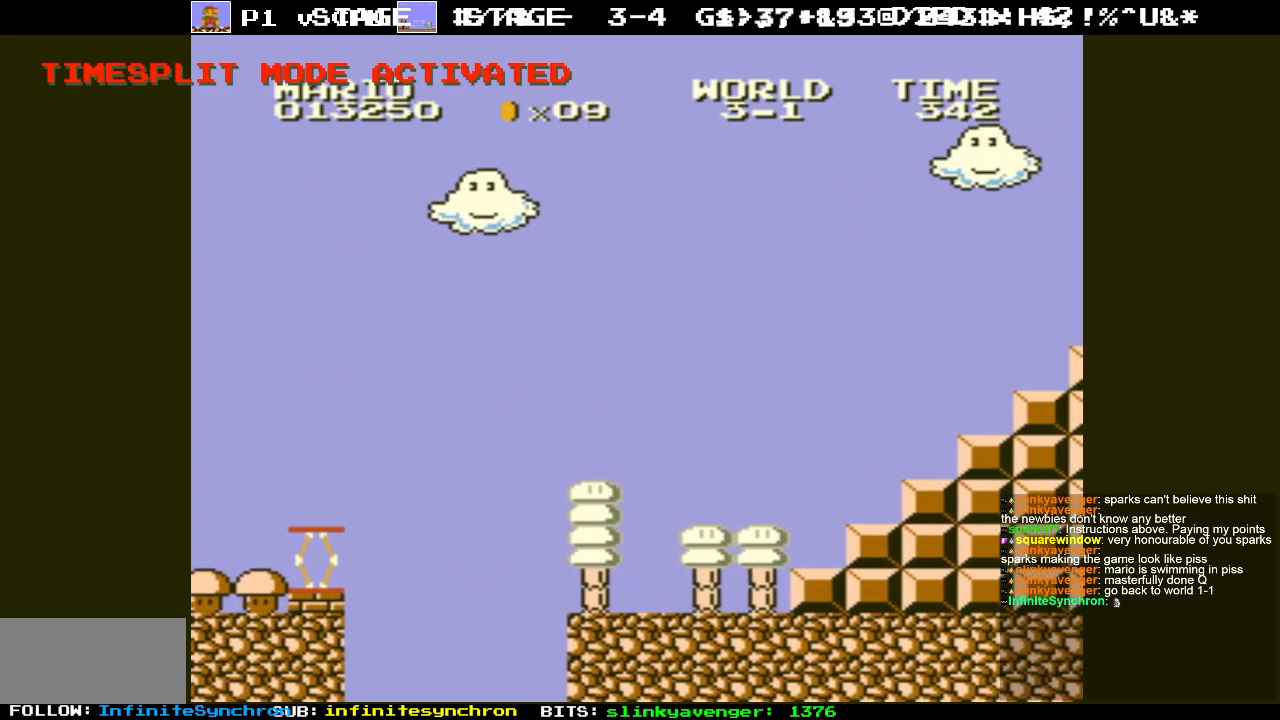
{"buttons": ["DPAD_RIGHT"], "events": [[300, "DPAD_RIGHT", "up"], [400, "DPAD_RIGHT", "down"]]}
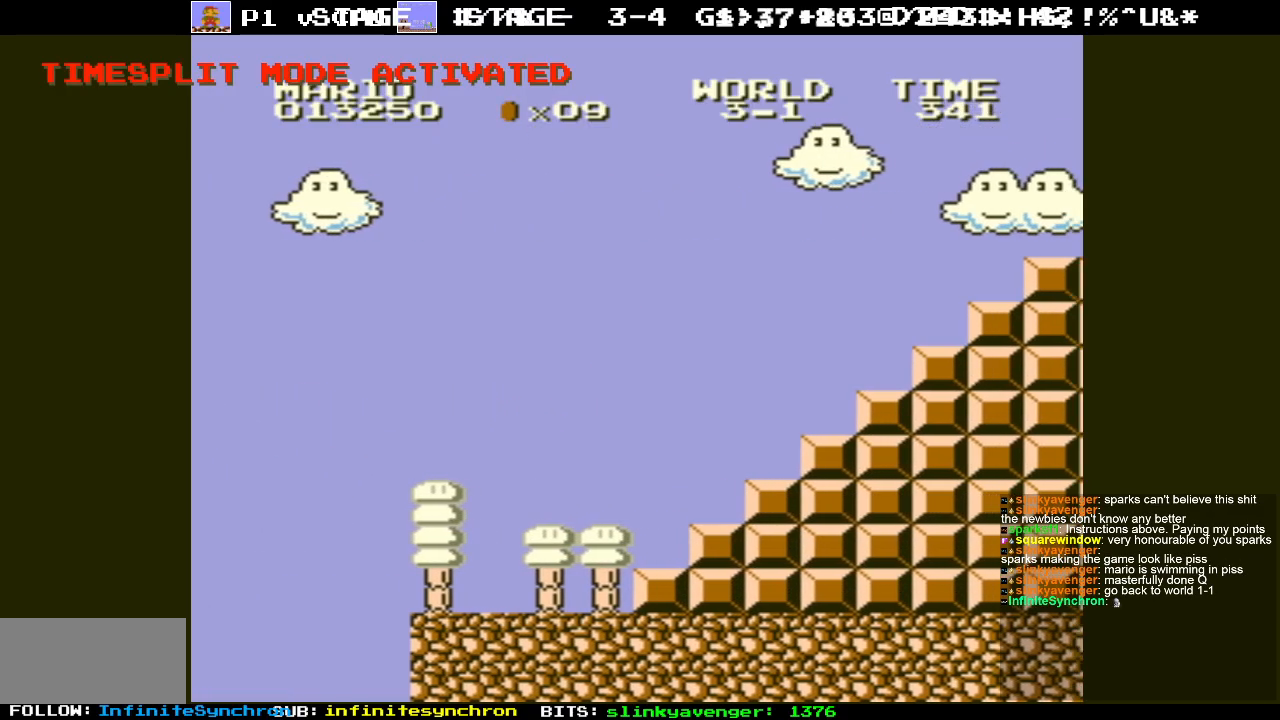
{"buttons": [], "events": [[100, "DPAD_RIGHT", "up"]]}
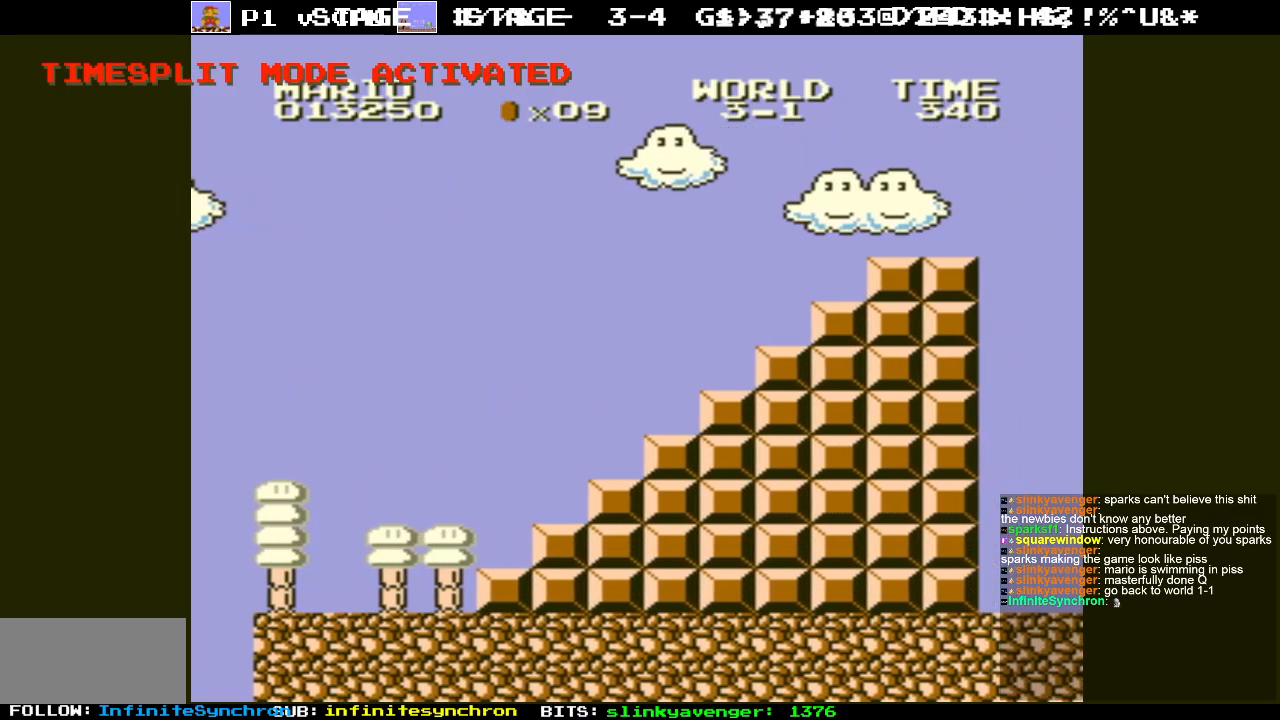
{"buttons": ["START"], "events": [[267, "DPAD_LEFT", "down"], [367, "START", "down"], [400, "DPAD_LEFT", "up"]]}
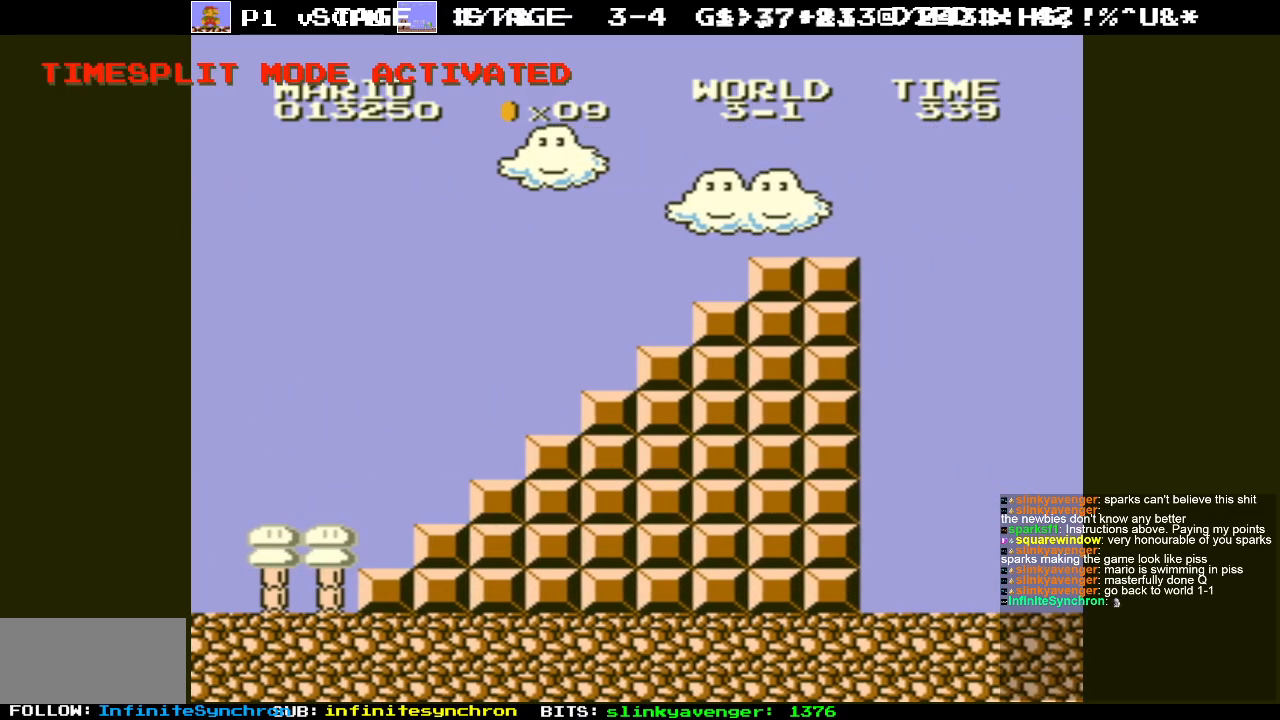
{"buttons": [], "events": [[33, "START", "up"]]}